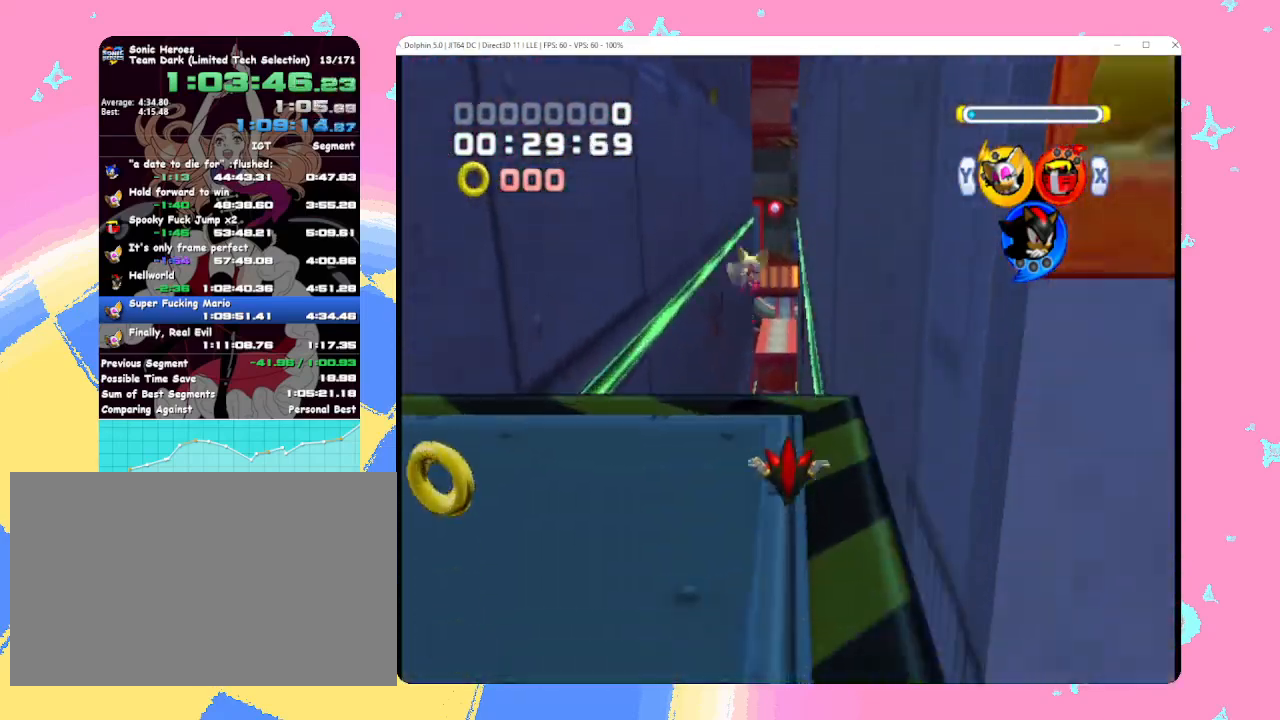
Gameplay with a controller (Nintendo layout); each line is a JSON object with the inputs held at the frame after it. "events" lists button and stick changes between this image and that frame as [ms after this image, input, new state], when the widget could be followed in between. Not read: L3 R3 right_stick.
{"buttons": [], "left_stick": "up-right", "events": [[283, "left_stick", "up-left"], [483, "left_stick", "up-right"]]}
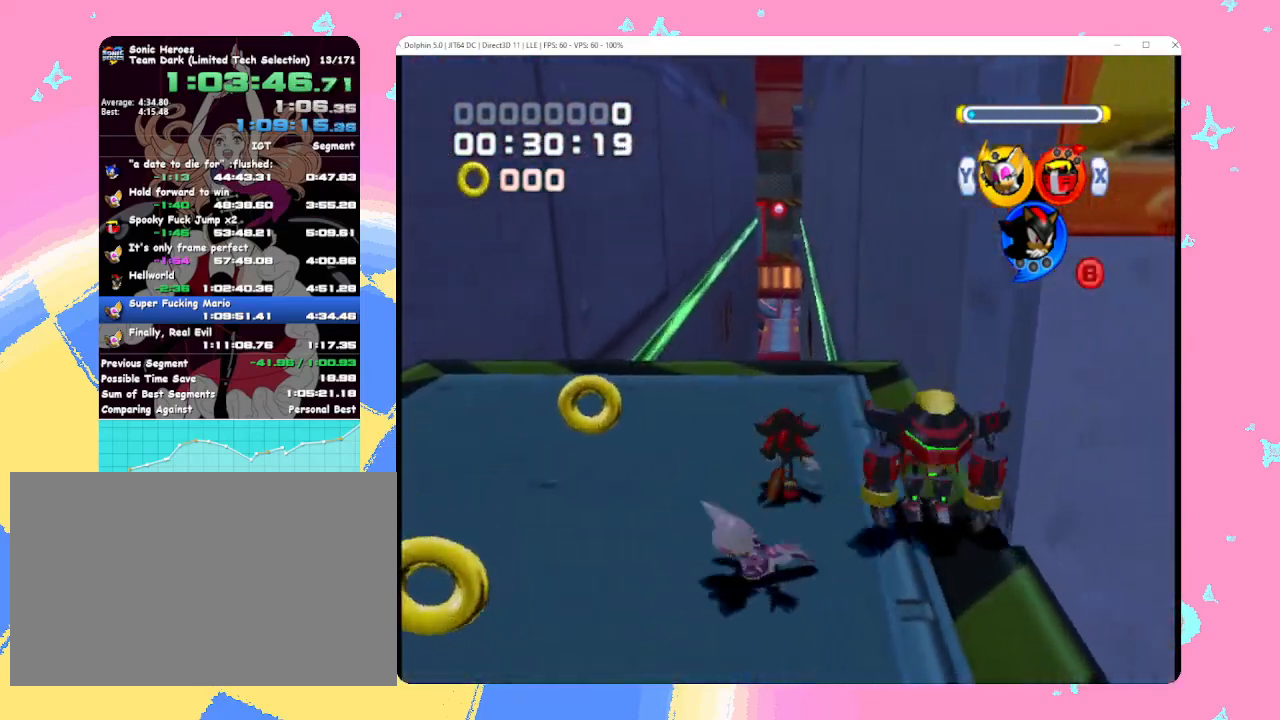
{"buttons": [], "left_stick": "down-left", "events": [[83, "left_stick", "down-right"], [183, "left_stick", "down-left"]]}
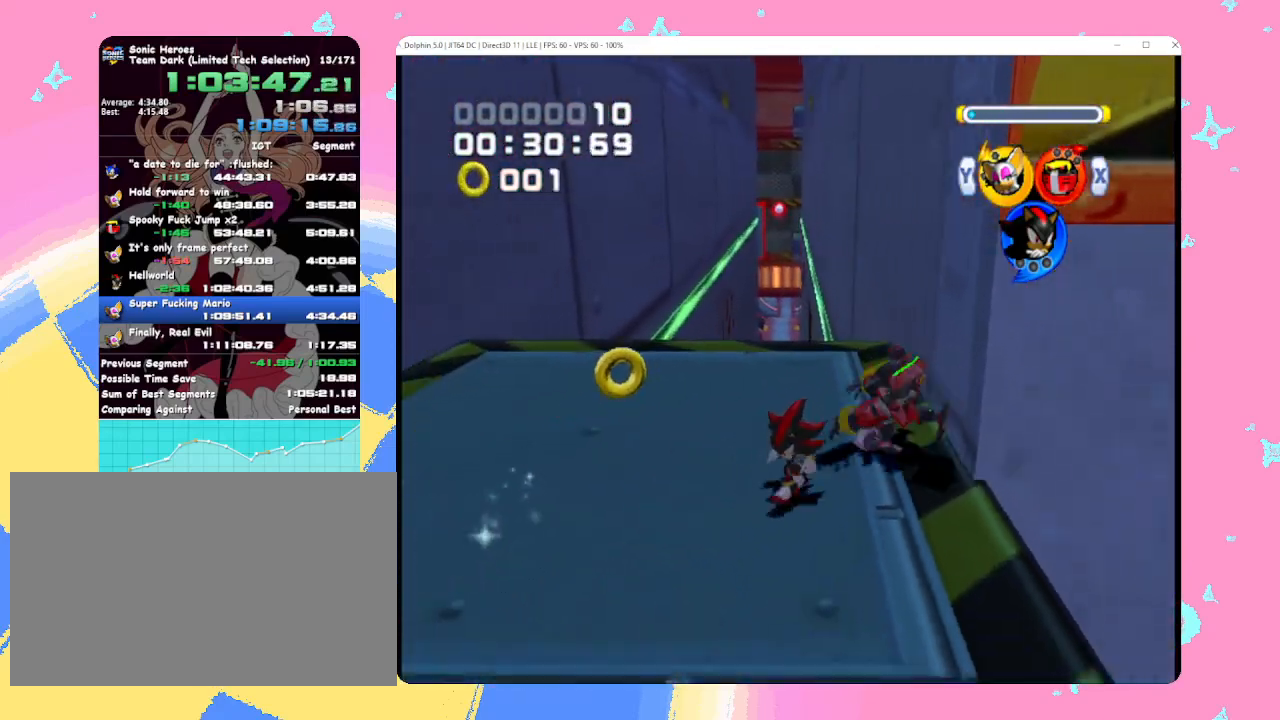
{"buttons": [], "left_stick": "up-left", "events": [[33, "Y", "down"], [83, "X", "down"], [133, "Y", "up"], [183, "X", "up"], [200, "left_stick", "up-left"]]}
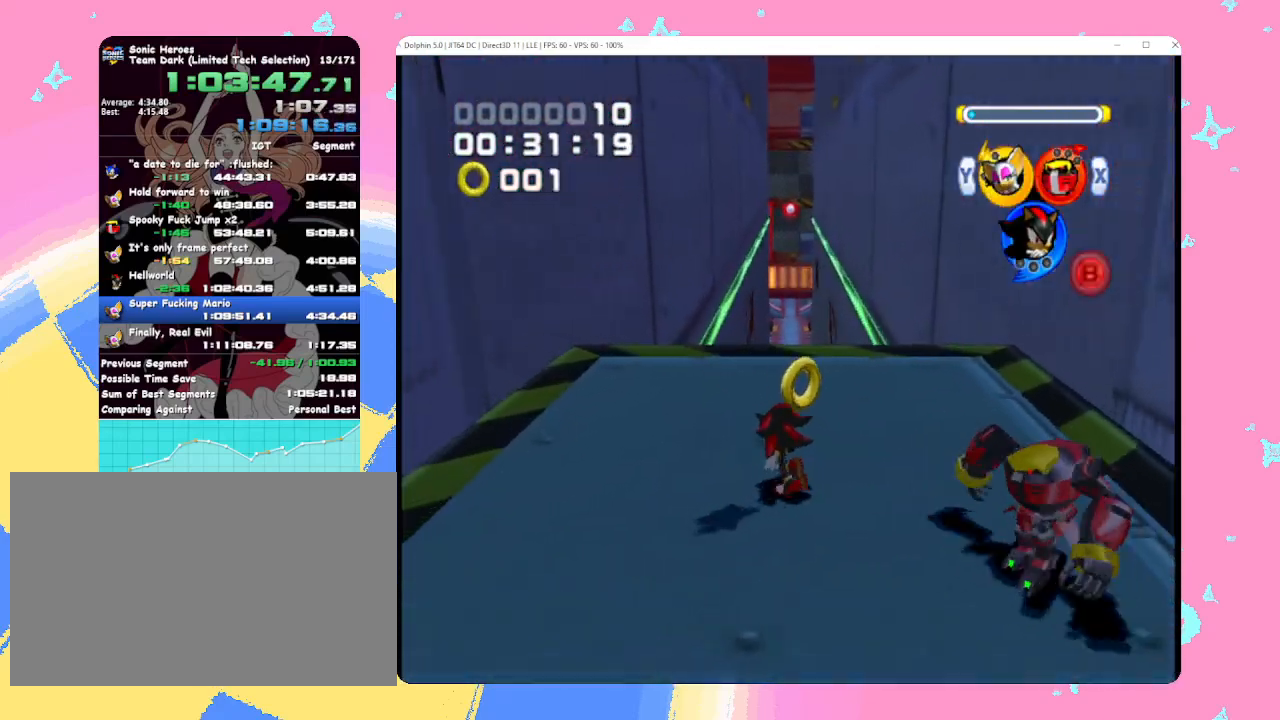
{"buttons": [], "left_stick": "up", "events": [[233, "left_stick", "up"], [300, "B", "down"], [333, "B", "up"], [383, "B", "down"], [500, "B", "up"]]}
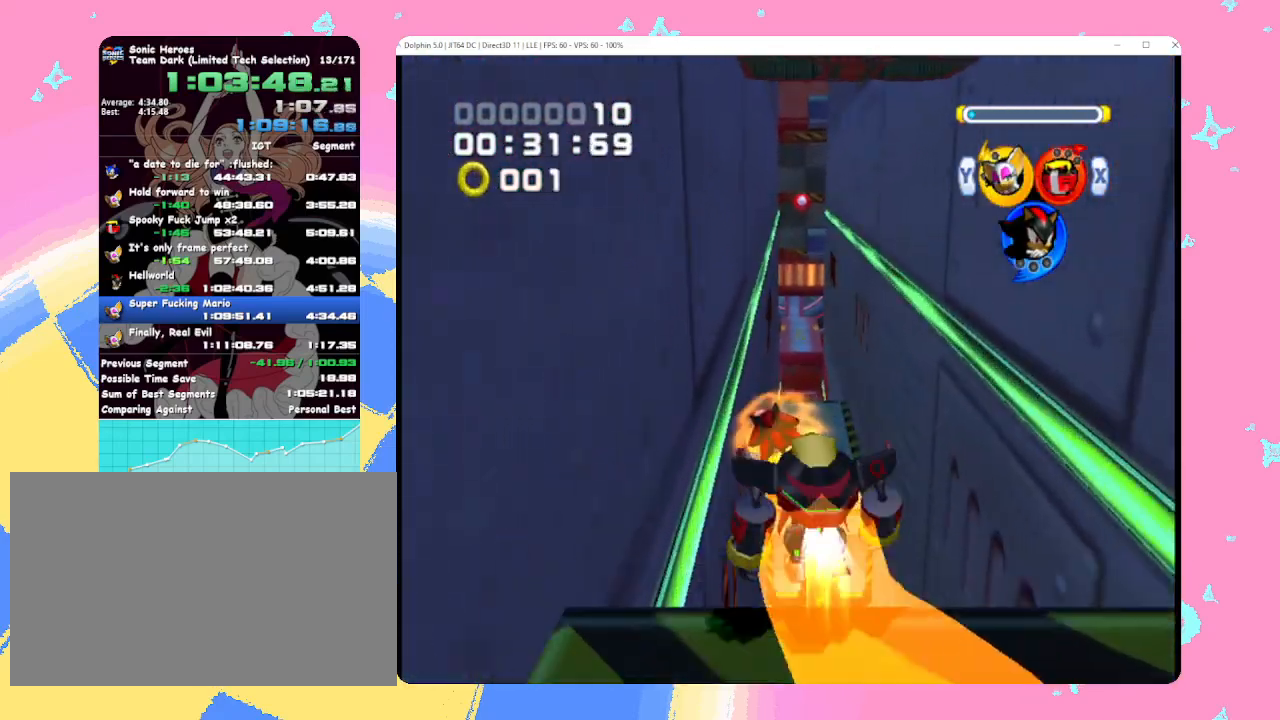
{"buttons": ["A"], "left_stick": "up", "events": [[133, "A", "down"]]}
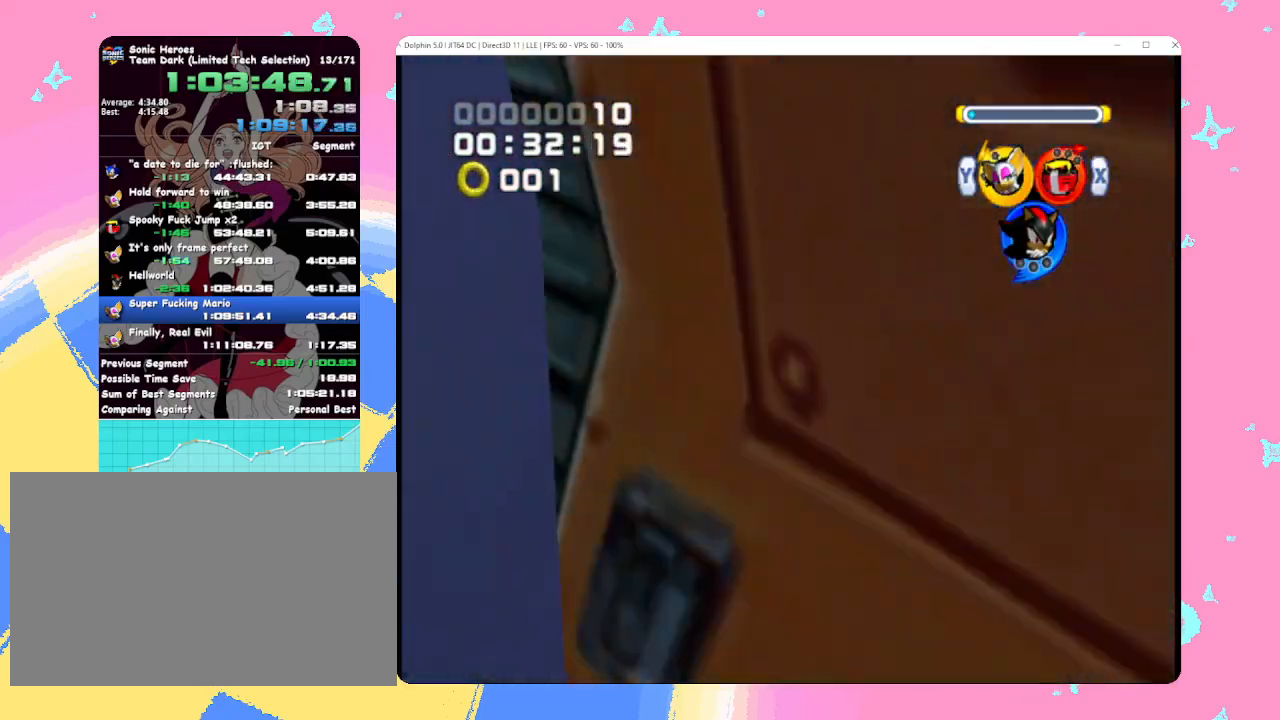
{"buttons": ["A"], "left_stick": "up", "events": []}
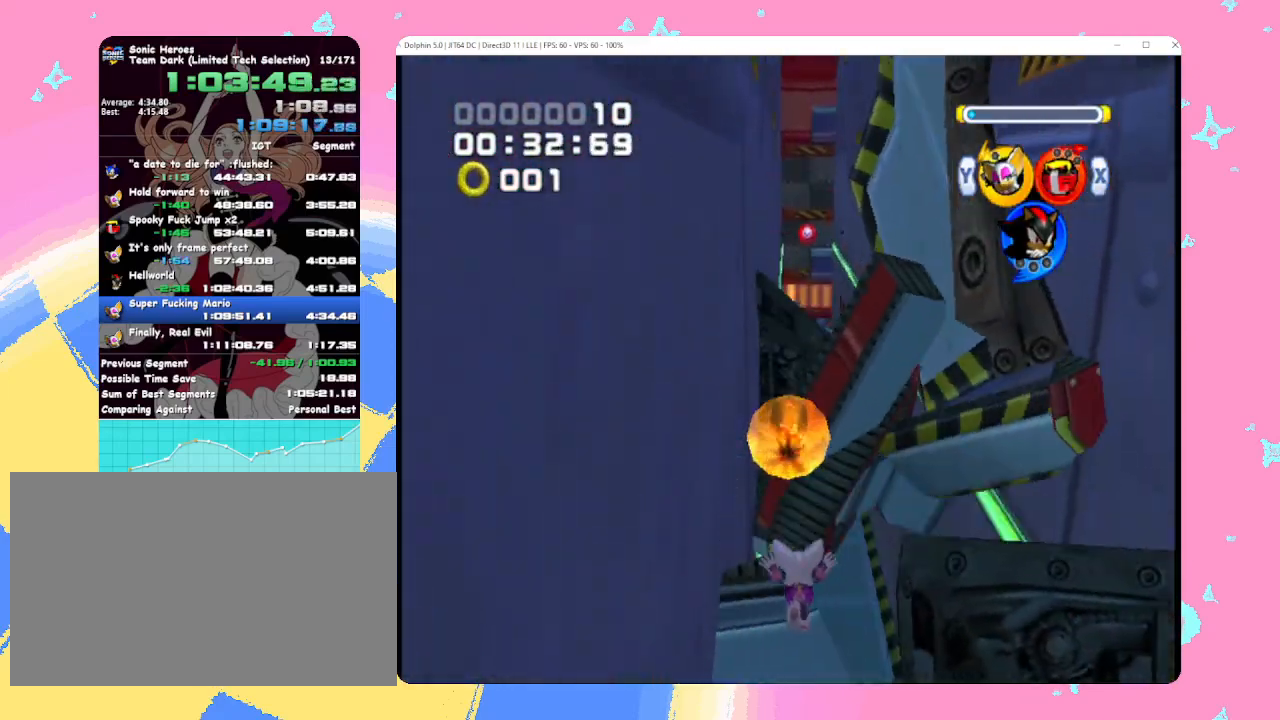
{"buttons": ["A"], "left_stick": "up", "events": [[333, "A", "up"], [383, "A", "down"]]}
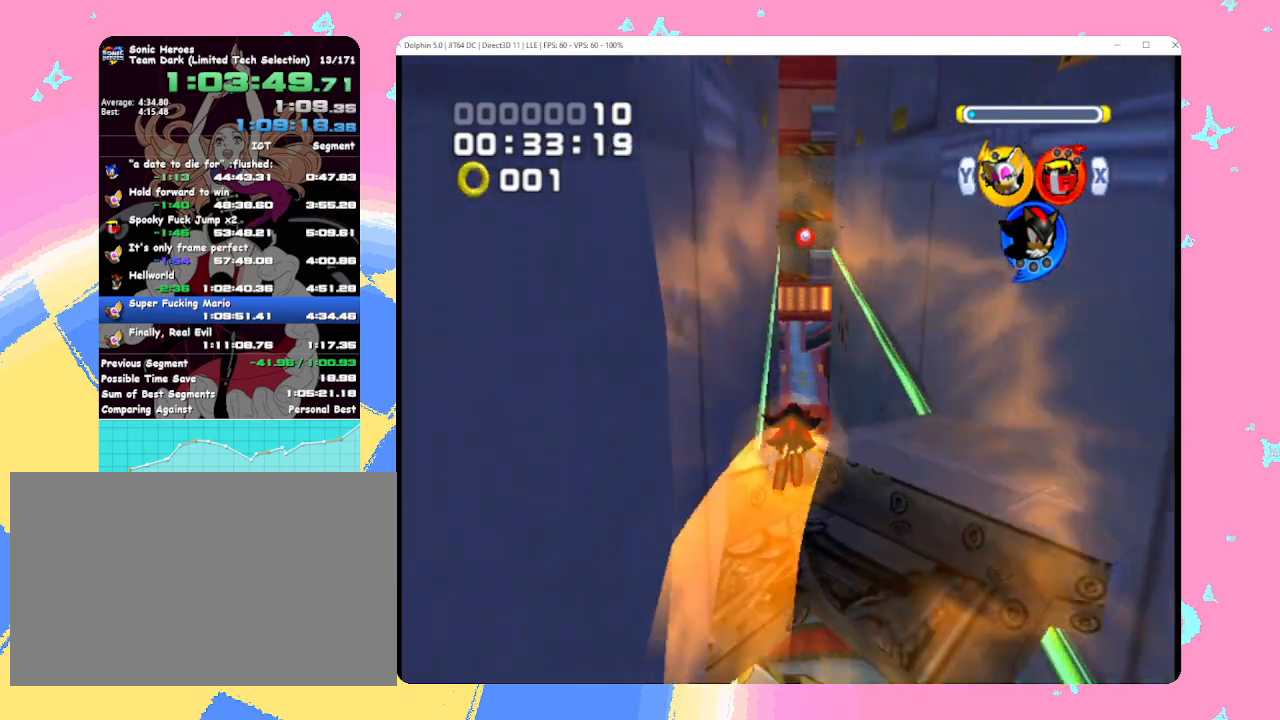
{"buttons": ["A"], "left_stick": "up", "events": []}
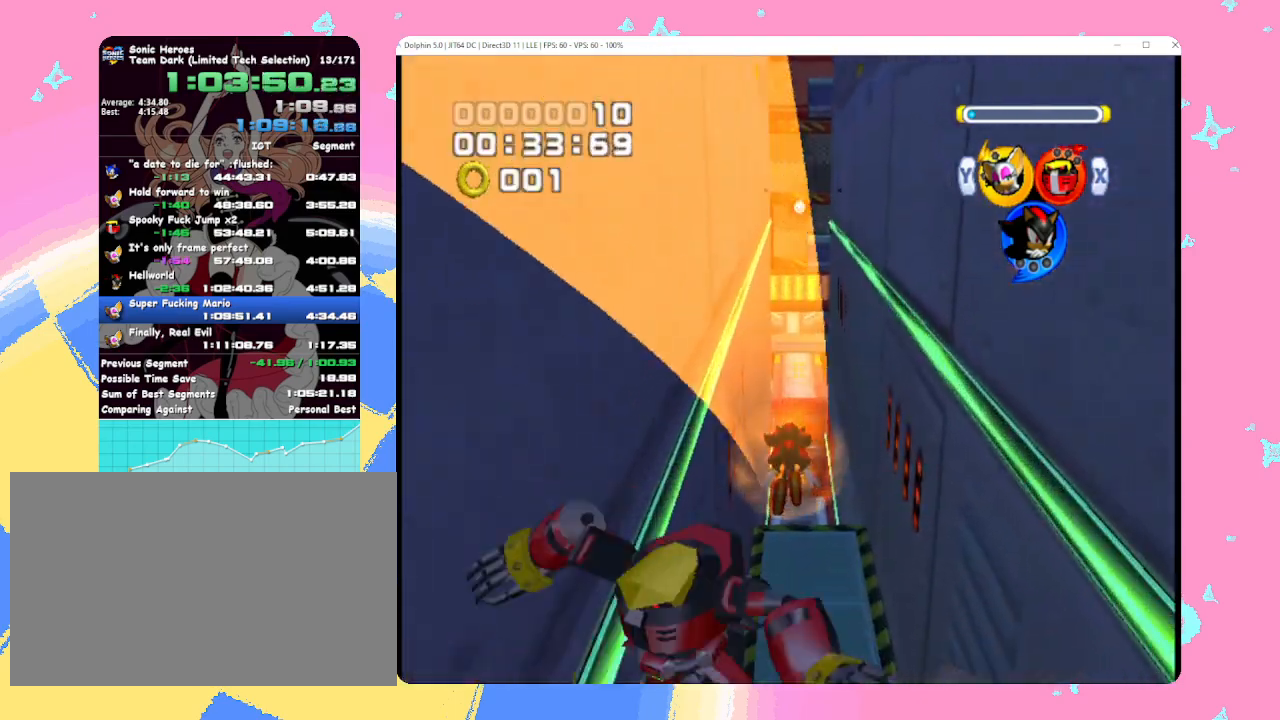
{"buttons": [], "left_stick": "up", "events": [[333, "A", "up"]]}
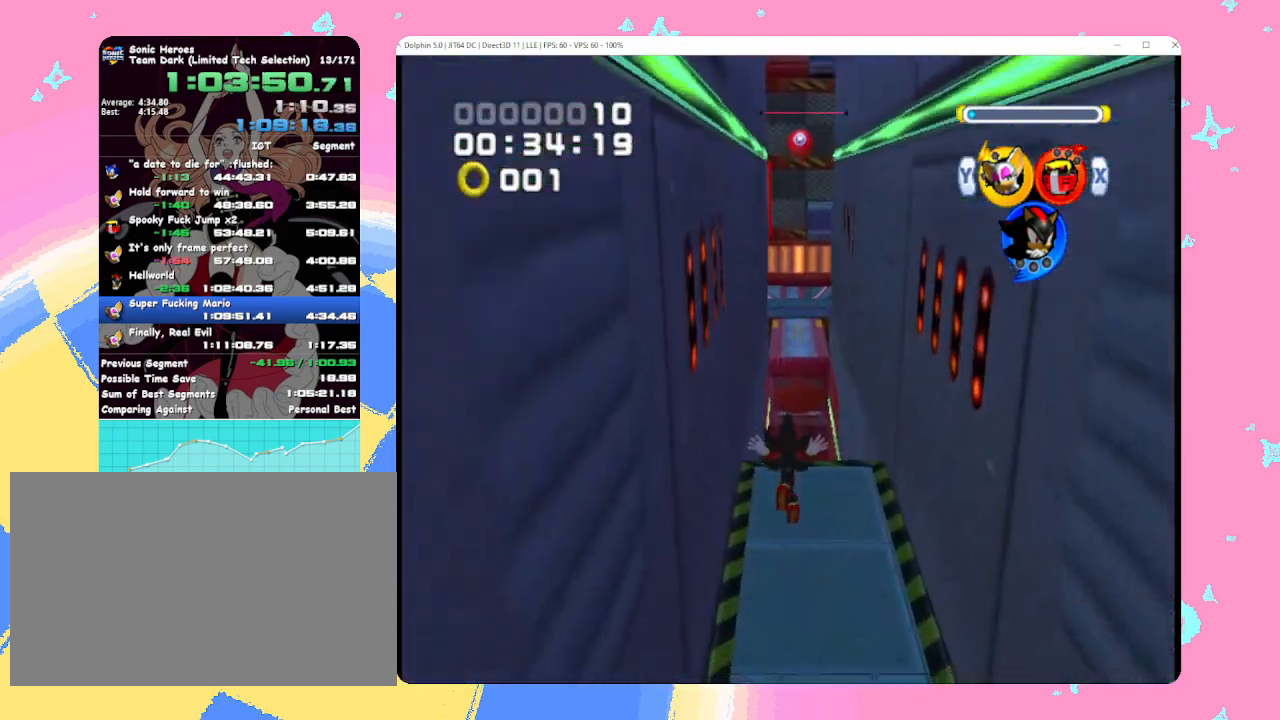
{"buttons": [], "left_stick": "up", "events": []}
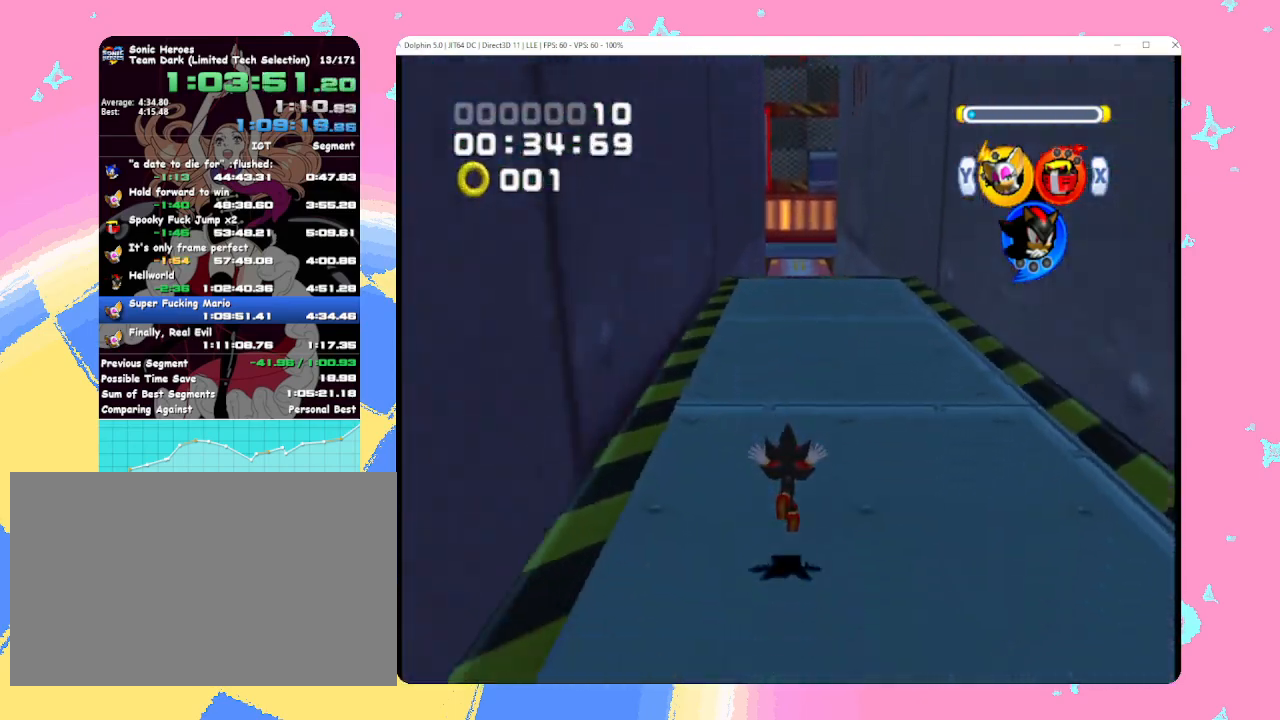
{"buttons": ["B"], "left_stick": "up", "events": [[183, "B", "down"]]}
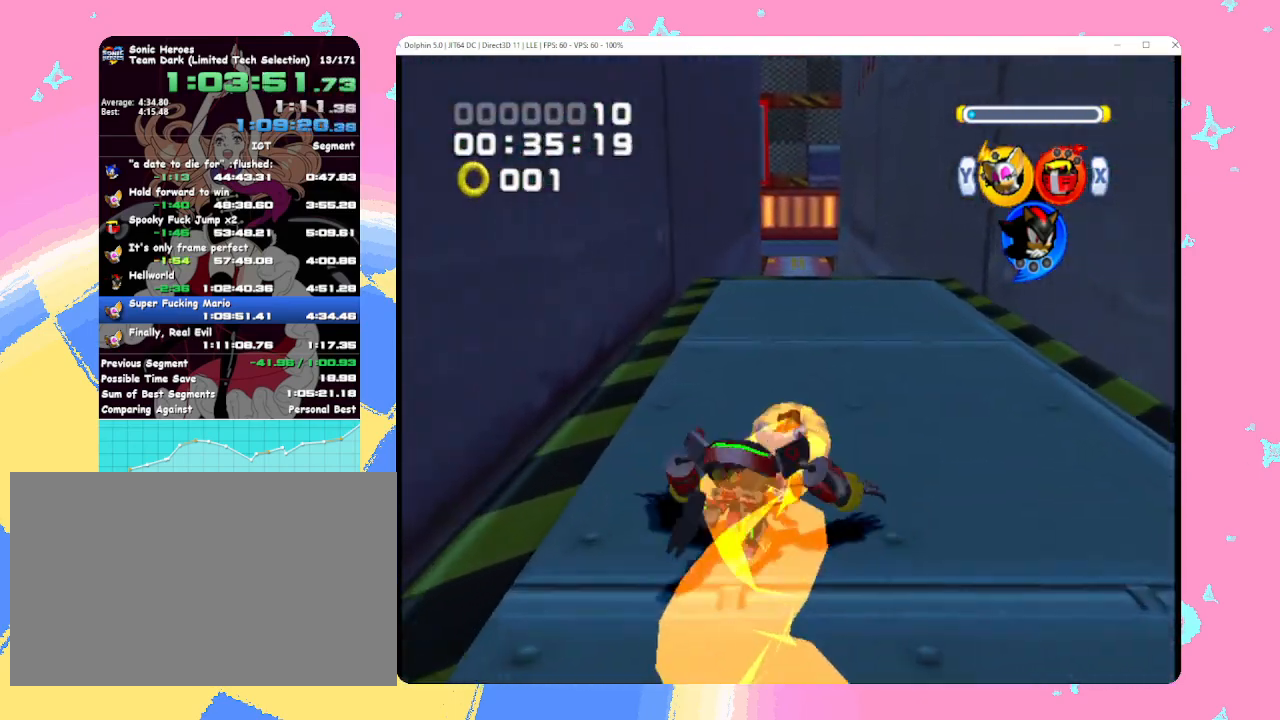
{"buttons": ["B"], "left_stick": "up", "events": [[83, "left_stick", "right"], [167, "left_stick", "down"], [300, "left_stick", "left"], [400, "left_stick", "up"]]}
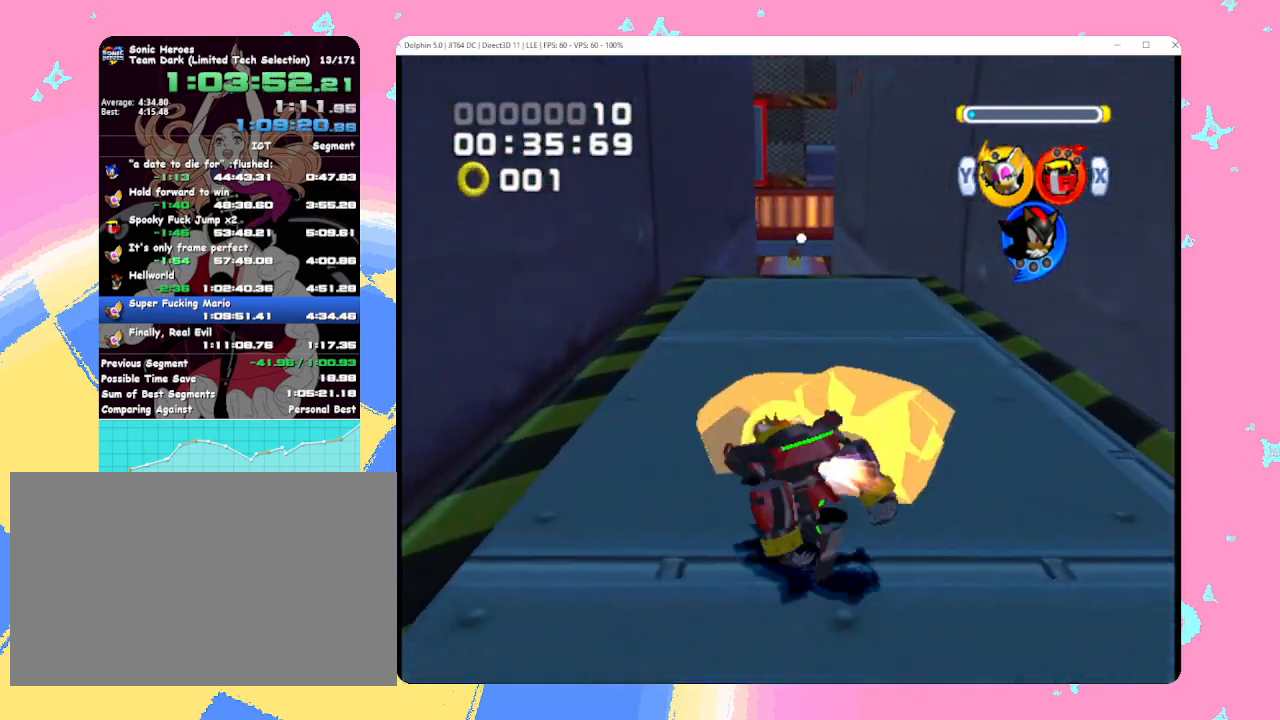
{"buttons": [], "left_stick": "up", "events": [[150, "B", "up"], [267, "B", "down"], [333, "B", "up"], [400, "B", "down"], [483, "B", "up"]]}
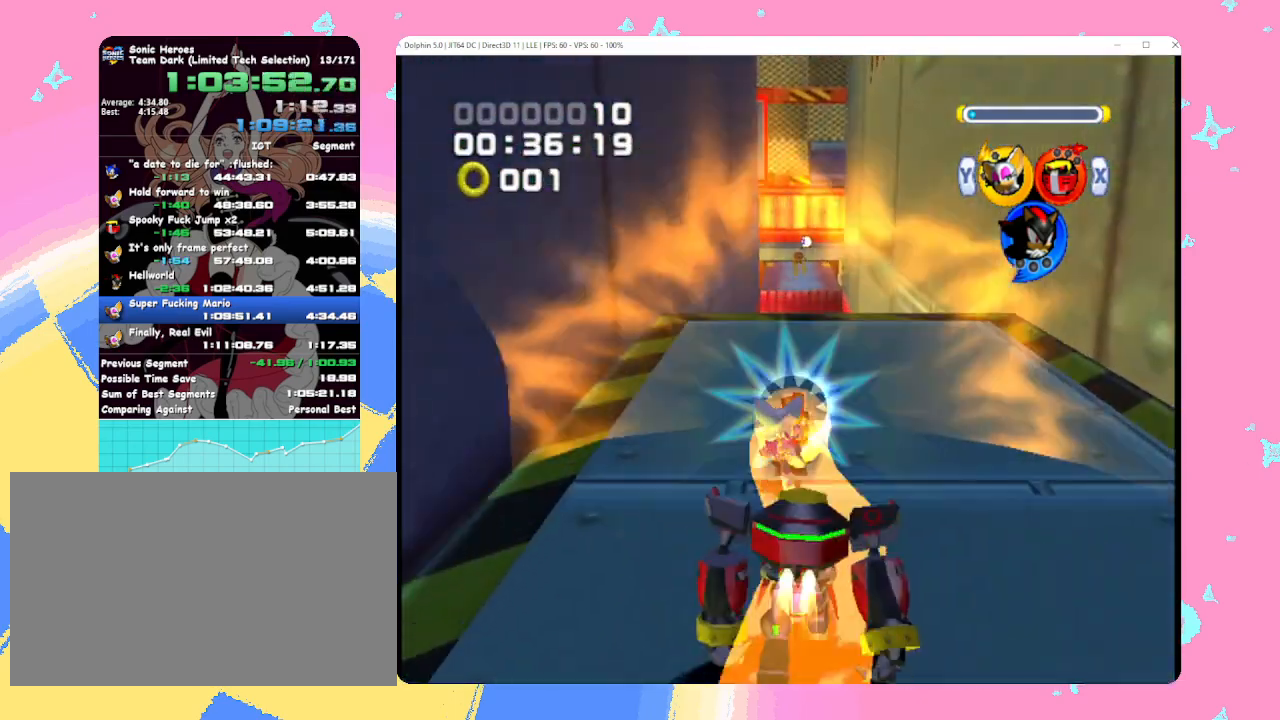
{"buttons": [], "left_stick": "up", "events": [[50, "B", "down"], [100, "B", "up"], [150, "B", "down"], [267, "B", "up"]]}
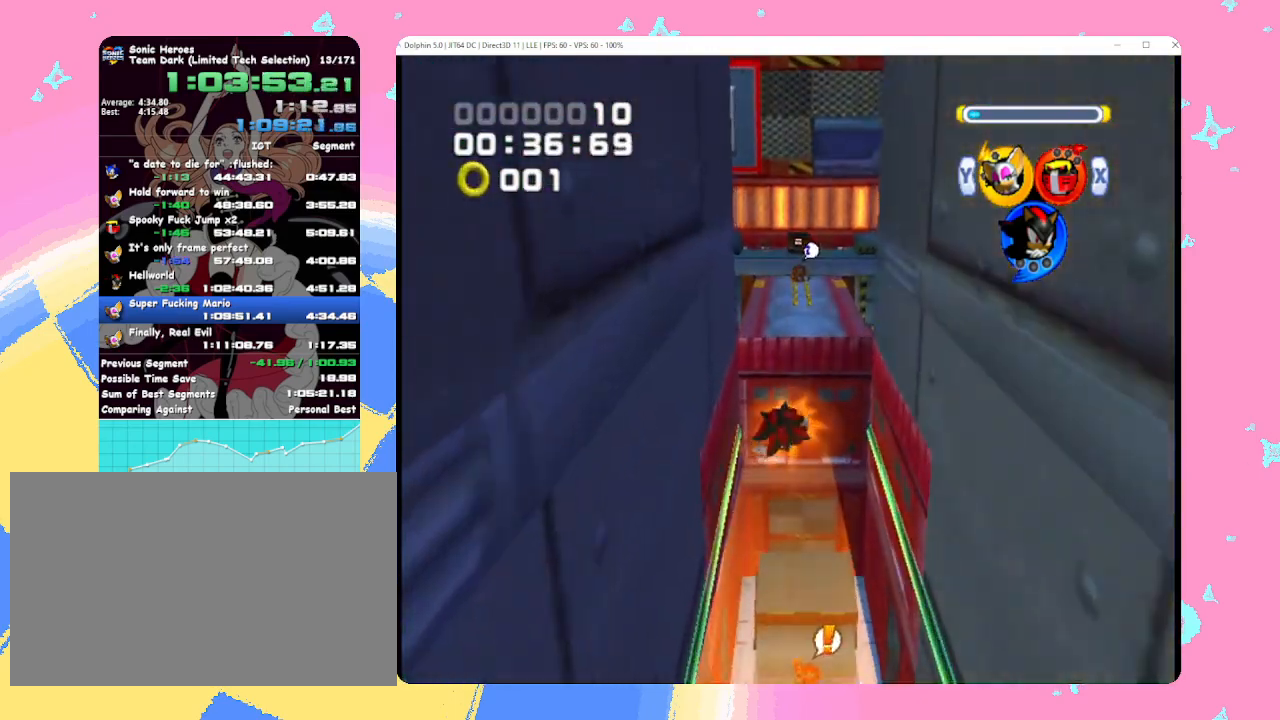
{"buttons": ["A"], "left_stick": "up", "events": [[17, "A", "down"], [233, "A", "up"], [417, "A", "down"]]}
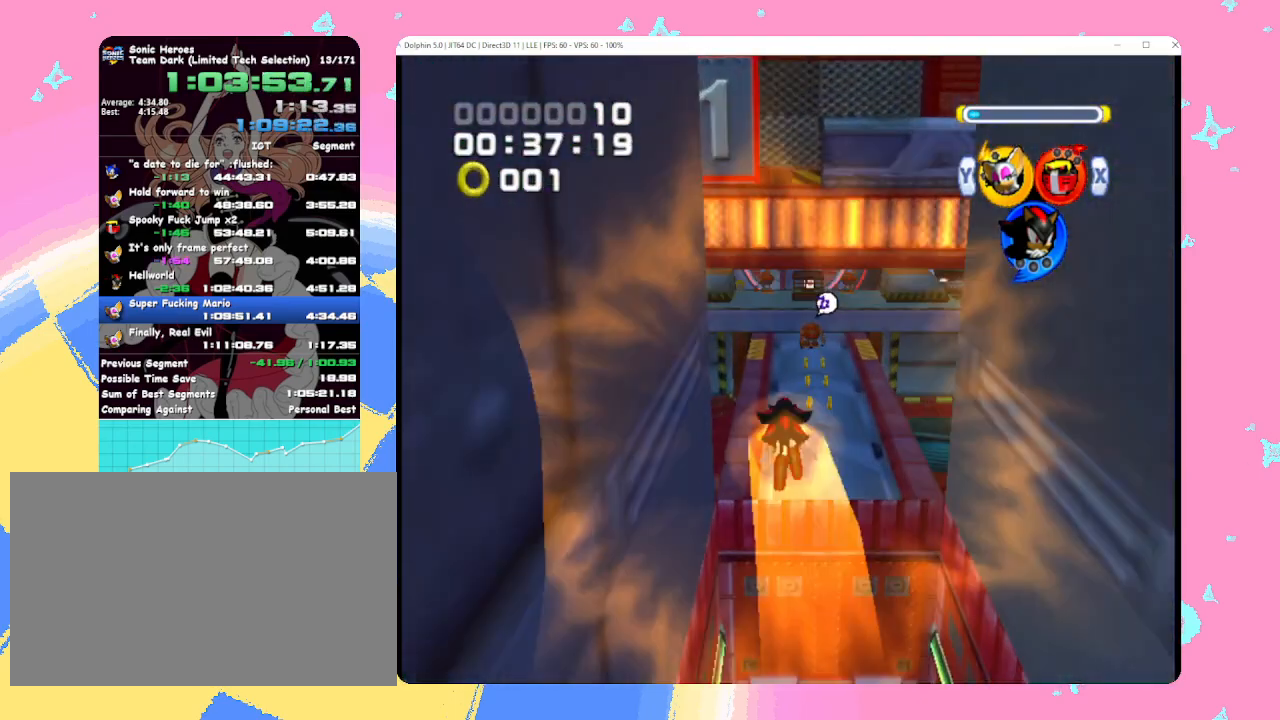
{"buttons": [], "left_stick": "up", "events": [[33, "A", "up"]]}
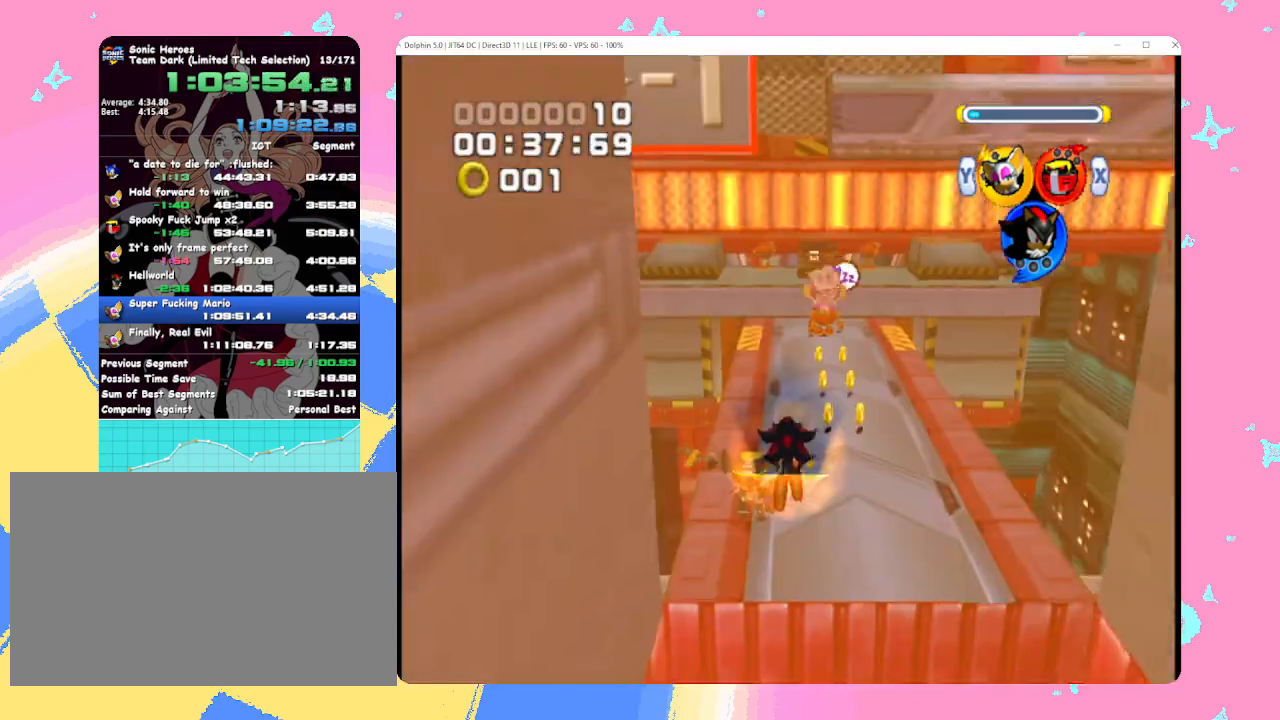
{"buttons": [], "left_stick": "up", "events": []}
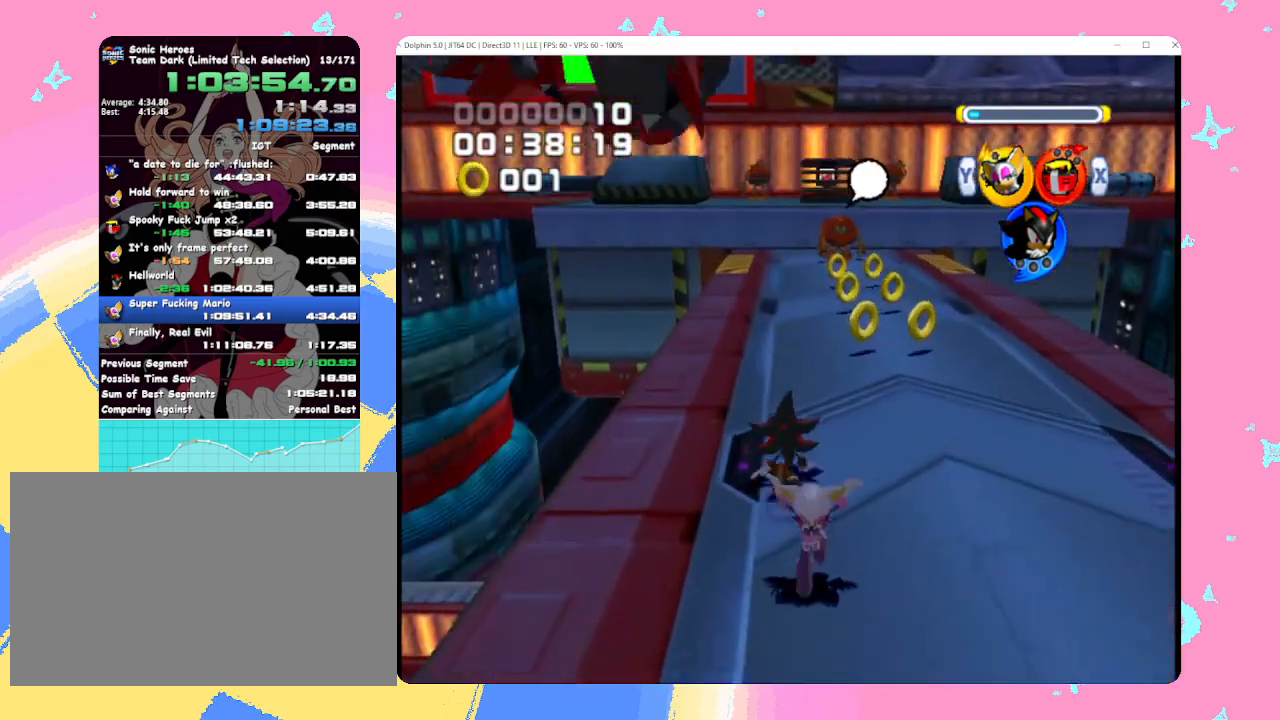
{"buttons": [], "left_stick": "up", "events": [[67, "X", "down"], [133, "X", "up"], [200, "X", "down"], [283, "X", "up"]]}
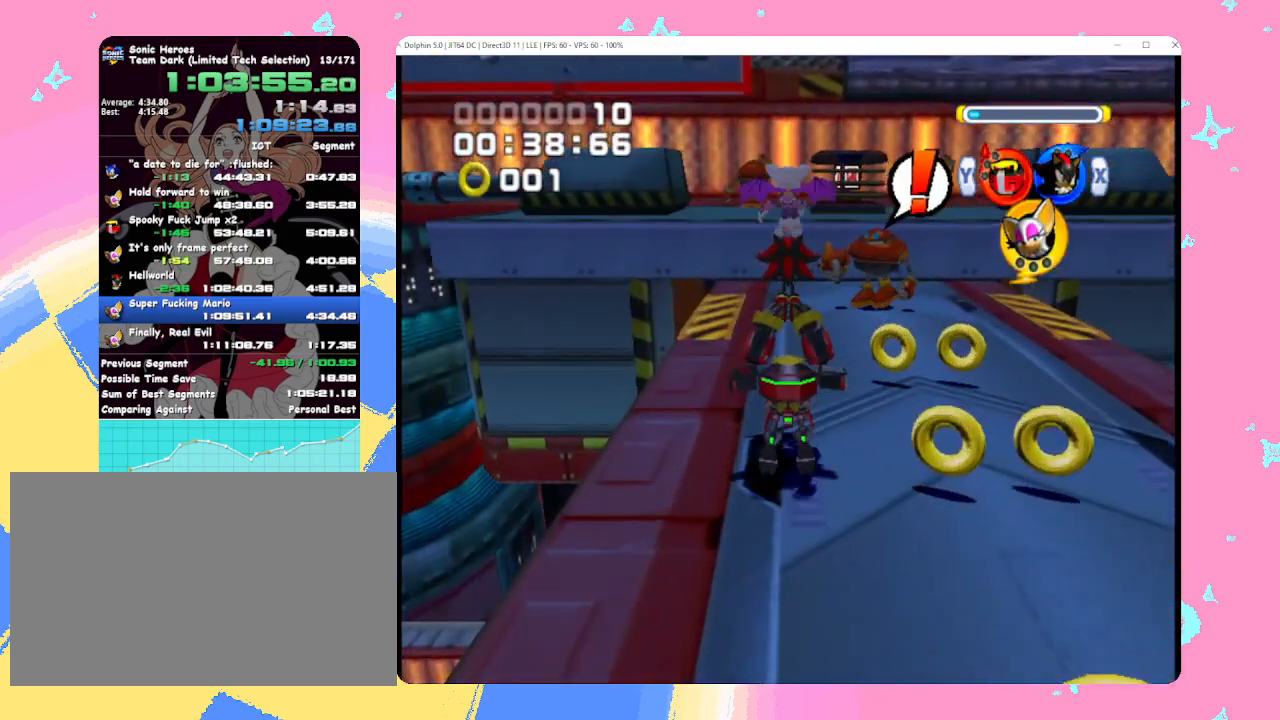
{"buttons": ["A"], "left_stick": "up", "events": [[117, "A", "down"]]}
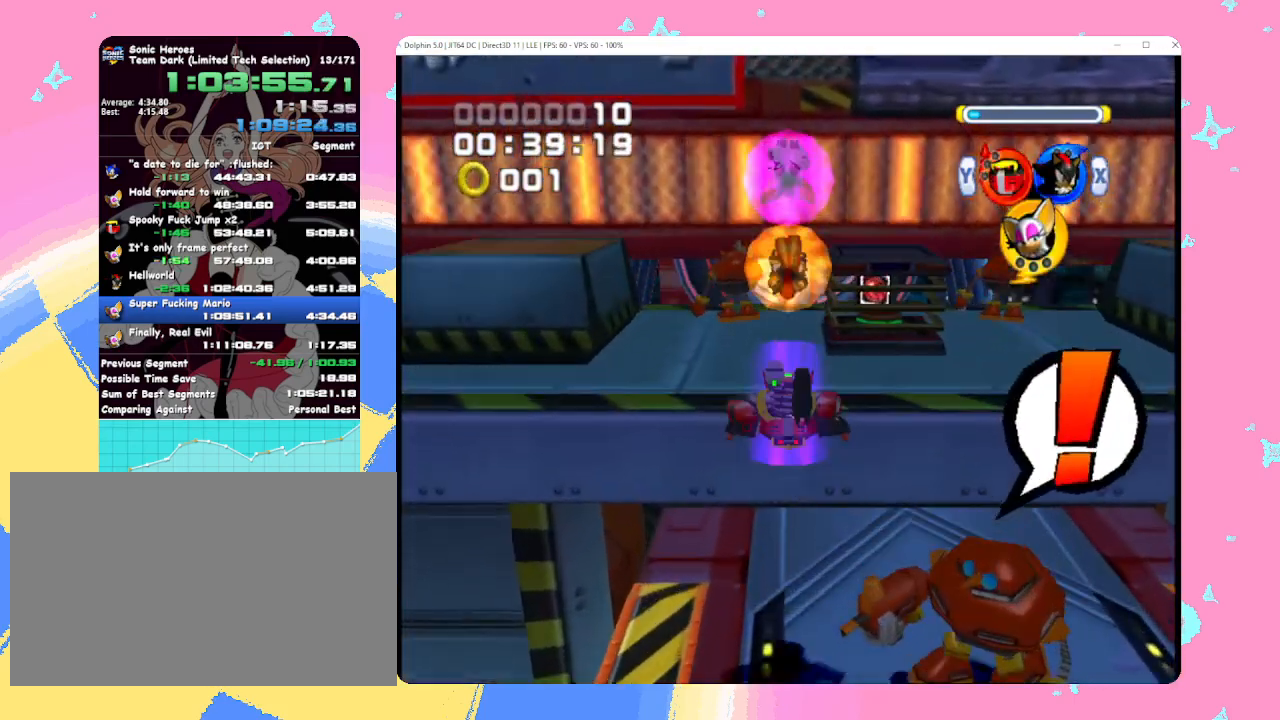
{"buttons": ["A"], "left_stick": "up", "events": []}
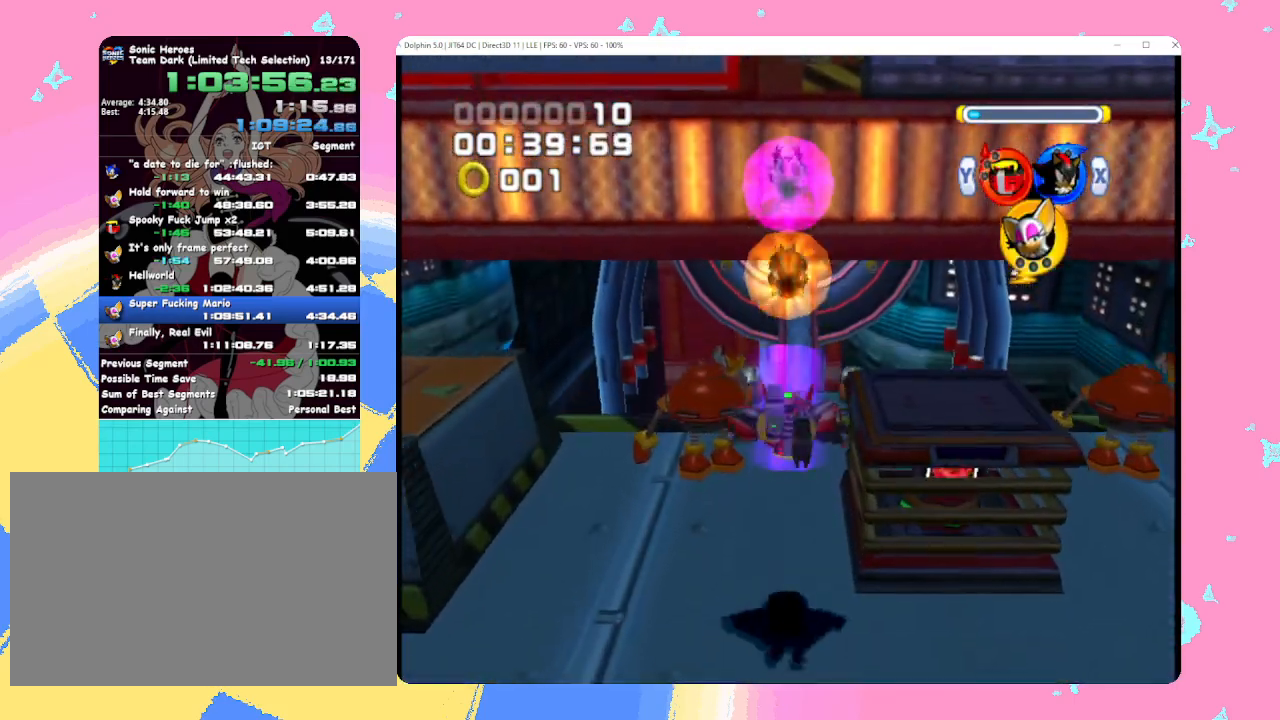
{"buttons": [], "left_stick": "up", "events": [[117, "A", "up"], [200, "X", "down"], [317, "X", "up"]]}
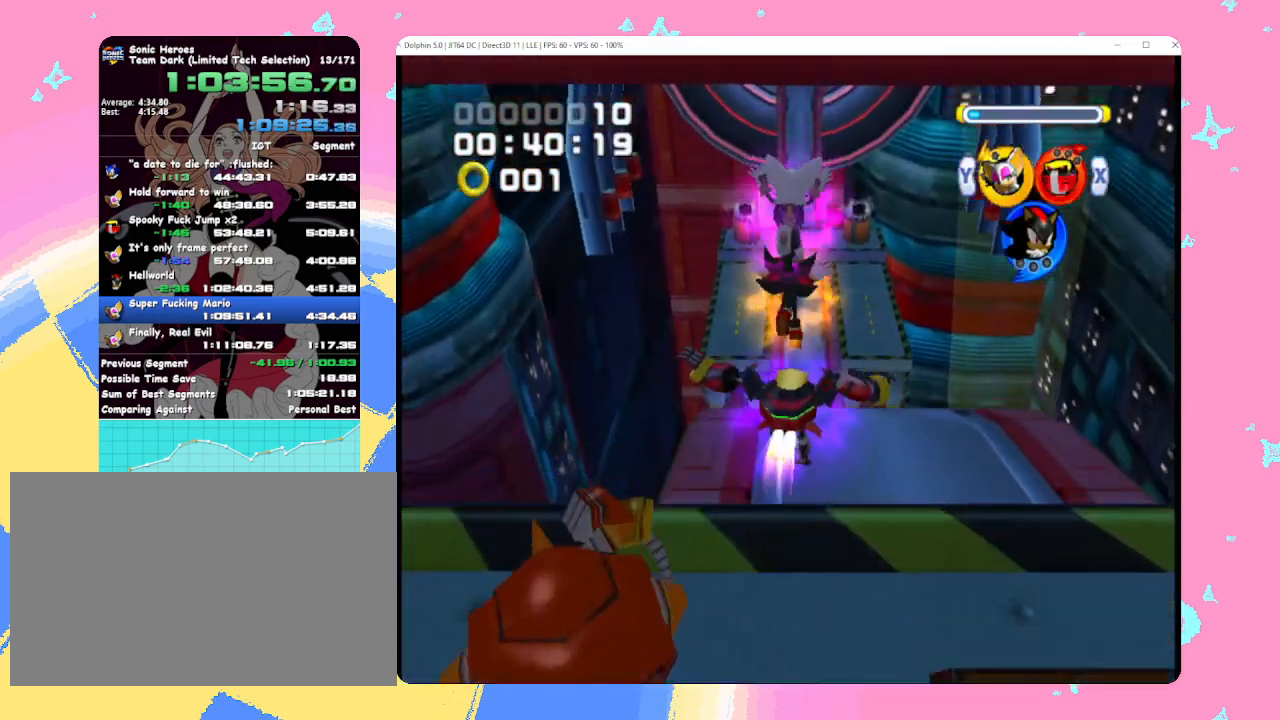
{"buttons": ["B"], "left_stick": "up", "events": [[167, "left_stick", "center"], [317, "left_stick", "up"], [467, "B", "down"]]}
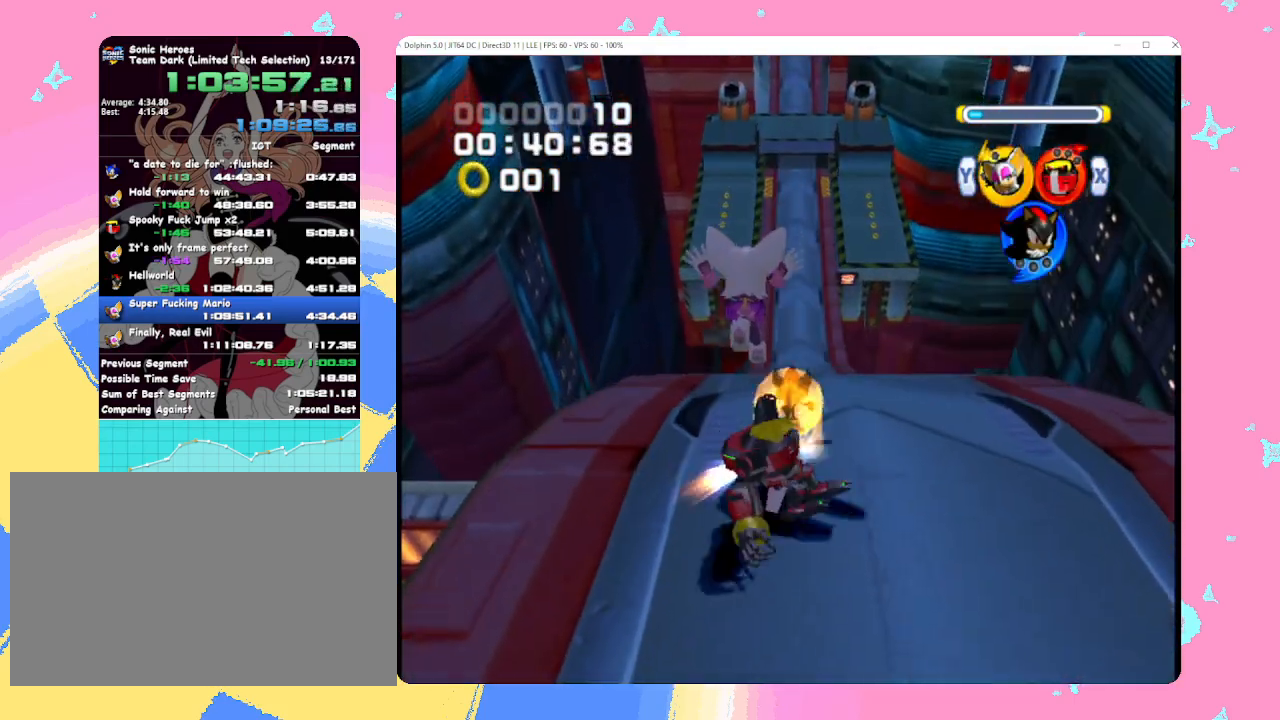
{"buttons": [], "left_stick": "up", "events": [[50, "B", "up"], [117, "B", "down"], [200, "B", "up"]]}
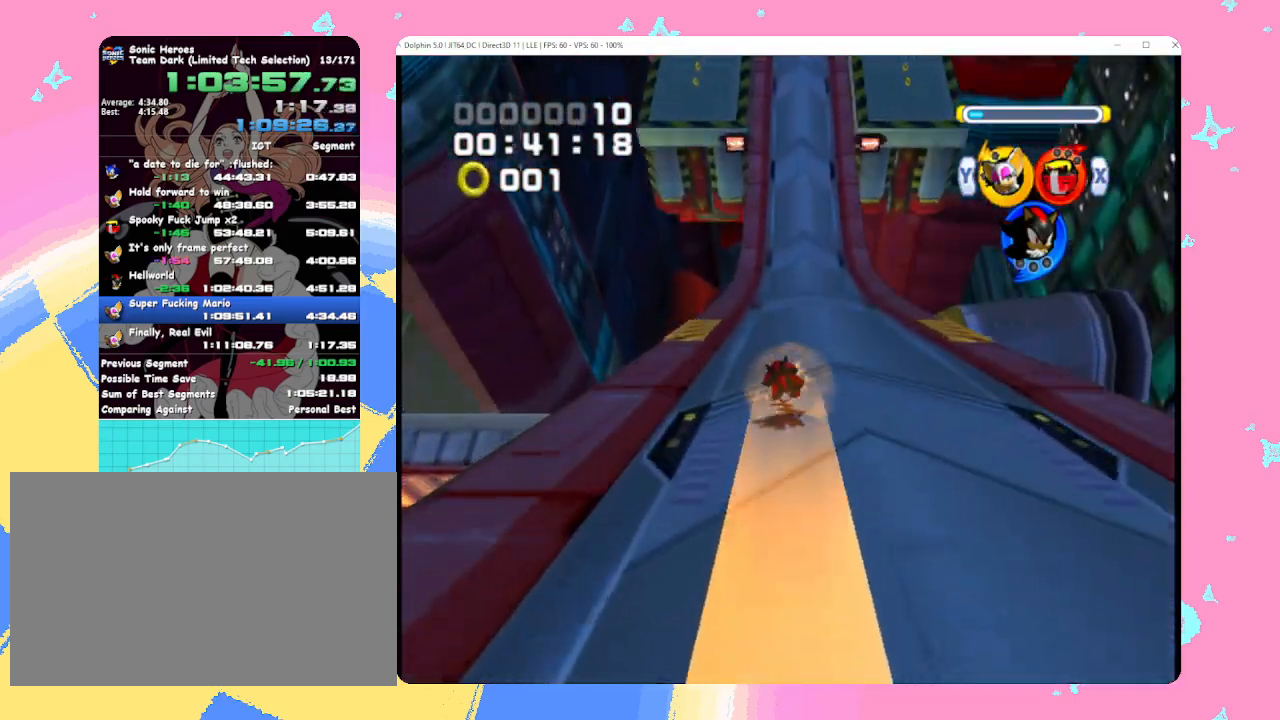
{"buttons": [], "left_stick": "up", "events": [[50, "B", "down"], [100, "B", "up"], [200, "B", "down"], [267, "B", "up"], [333, "B", "down"], [433, "B", "up"]]}
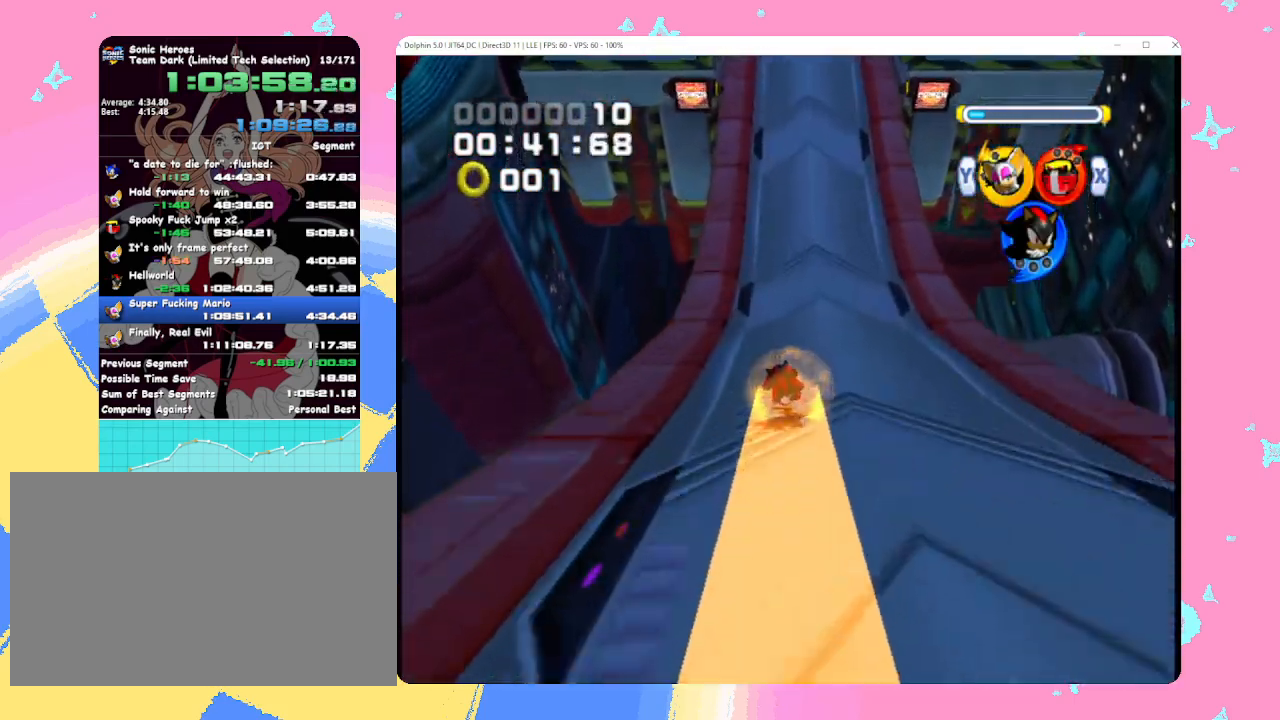
{"buttons": [], "left_stick": "up", "events": [[250, "X", "down"], [317, "X", "up"], [383, "X", "down"], [467, "X", "up"]]}
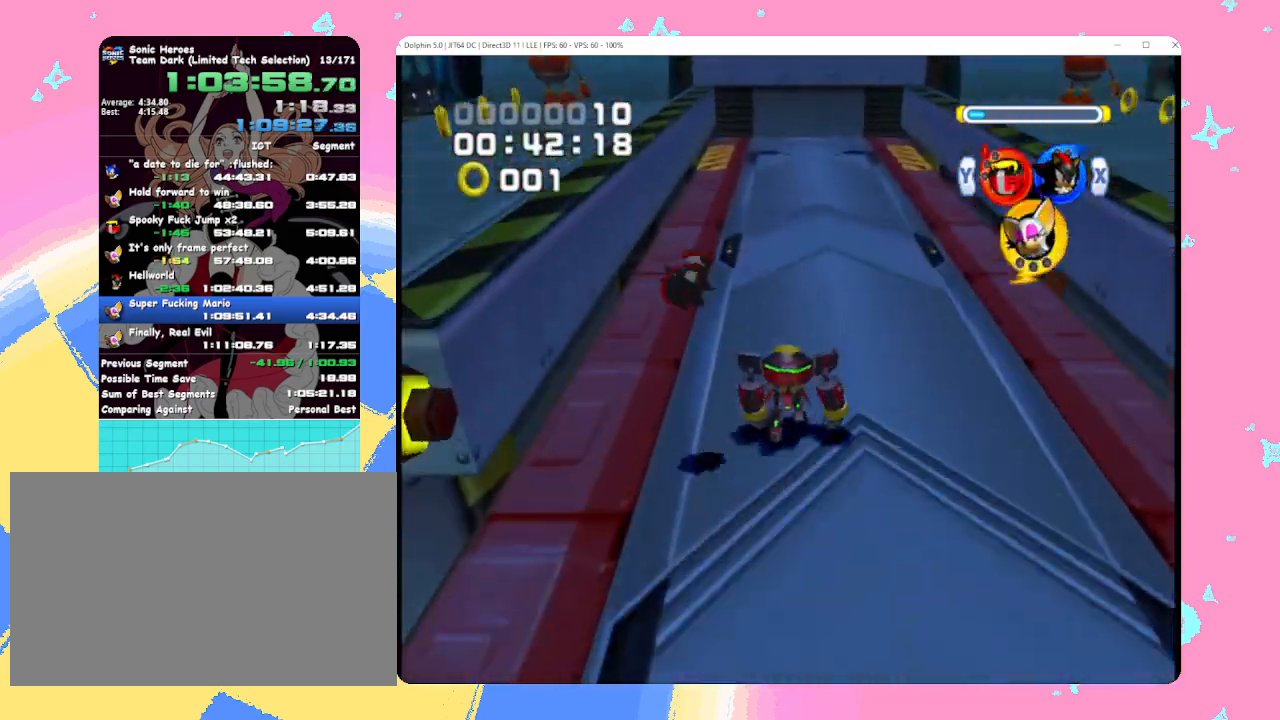
{"buttons": [], "left_stick": "up", "events": [[83, "A", "down"], [483, "A", "up"]]}
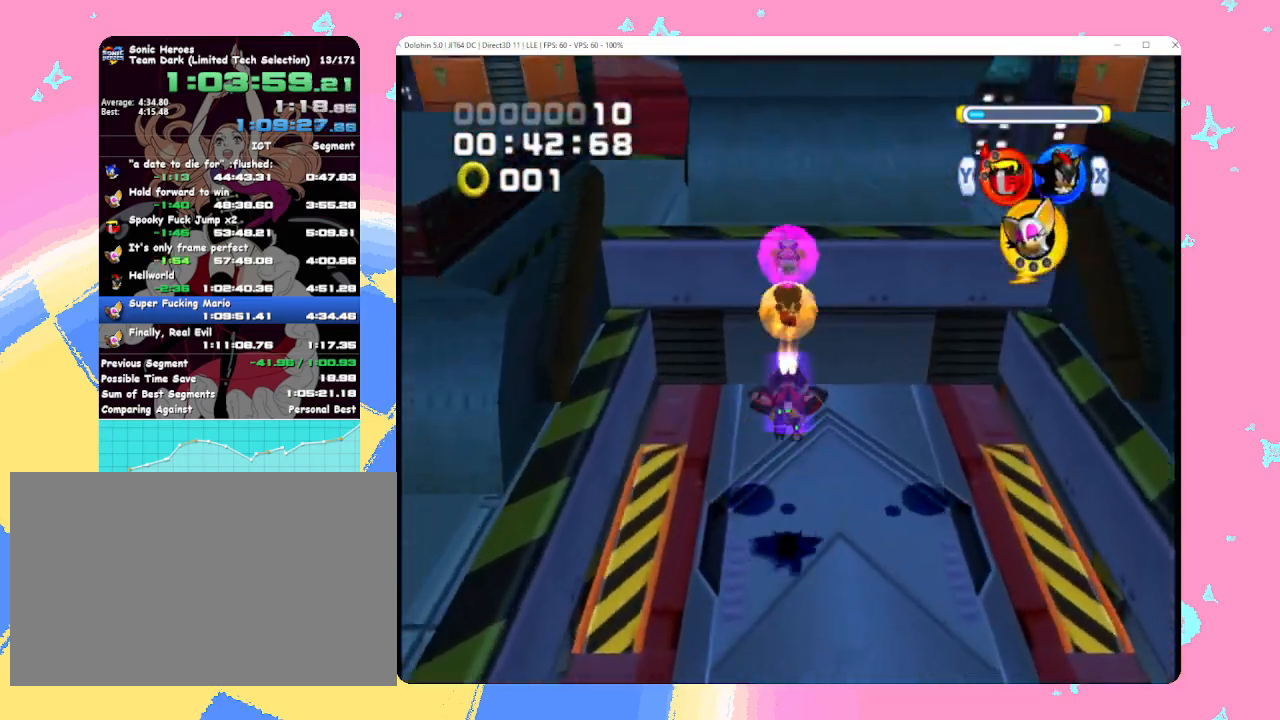
{"buttons": ["A"], "left_stick": "up", "events": [[117, "A", "down"], [200, "A", "up"], [300, "A", "down"], [383, "A", "up"], [450, "A", "down"]]}
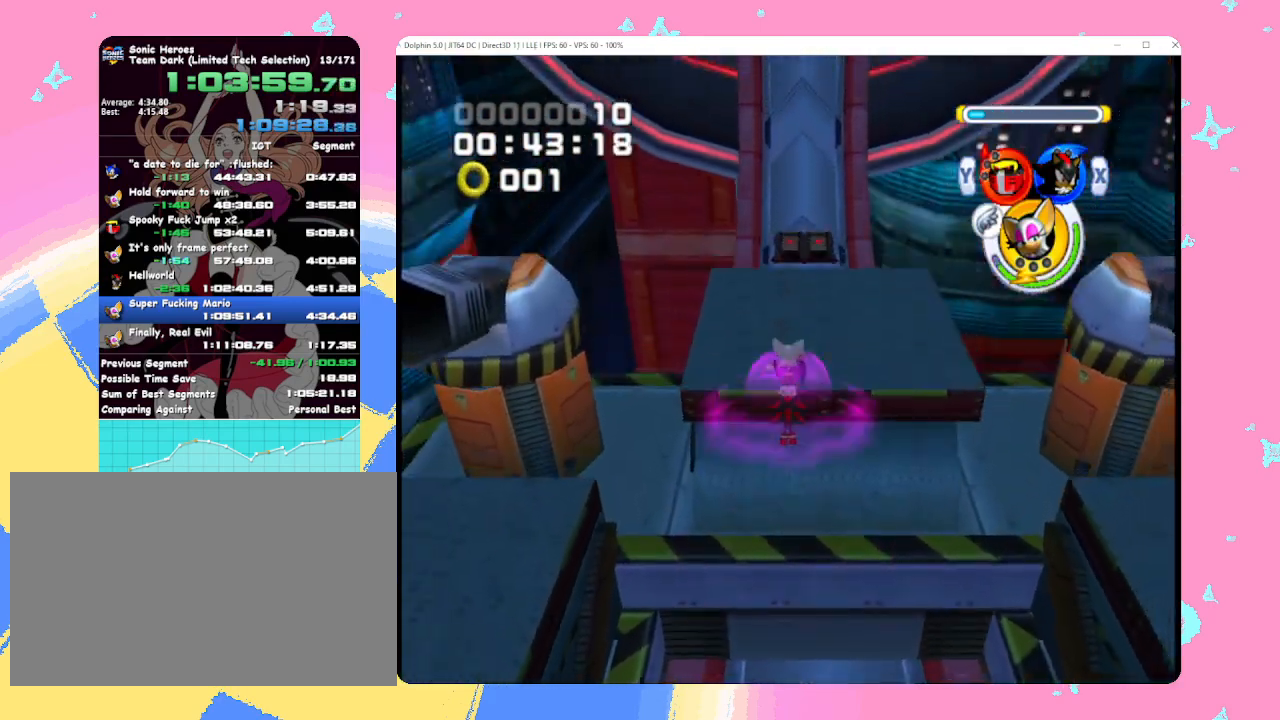
{"buttons": [], "left_stick": "up", "events": [[50, "A", "up"], [133, "A", "down"], [217, "A", "up"], [333, "X", "down"], [433, "X", "up"]]}
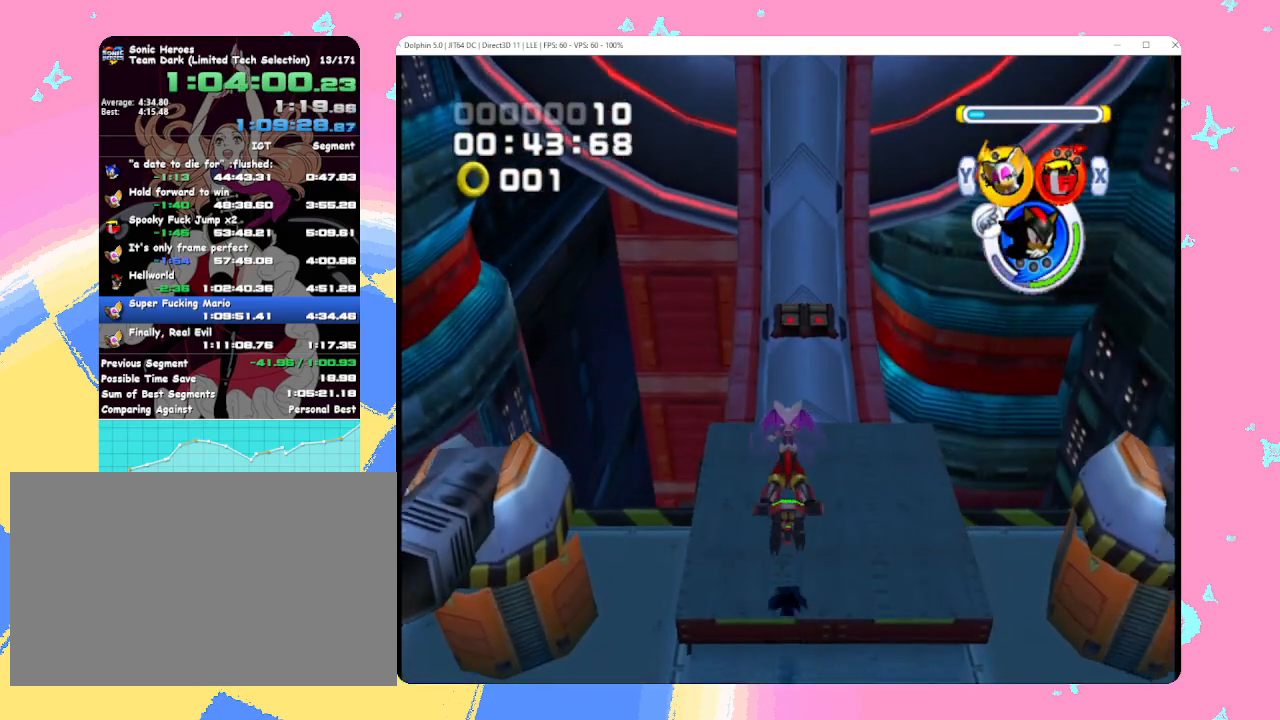
{"buttons": [], "left_stick": "up", "events": [[350, "B", "down"], [450, "B", "up"]]}
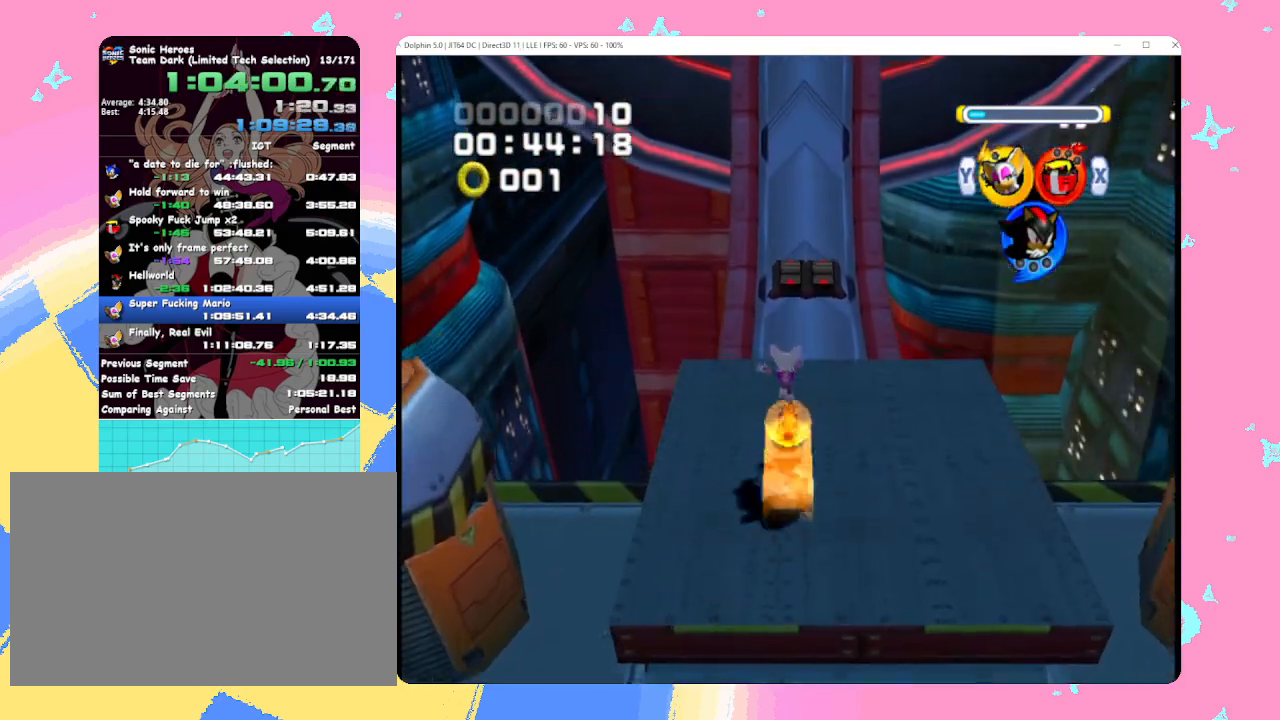
{"buttons": [], "left_stick": "up", "events": [[167, "left_stick", "center"], [333, "left_stick", "up"]]}
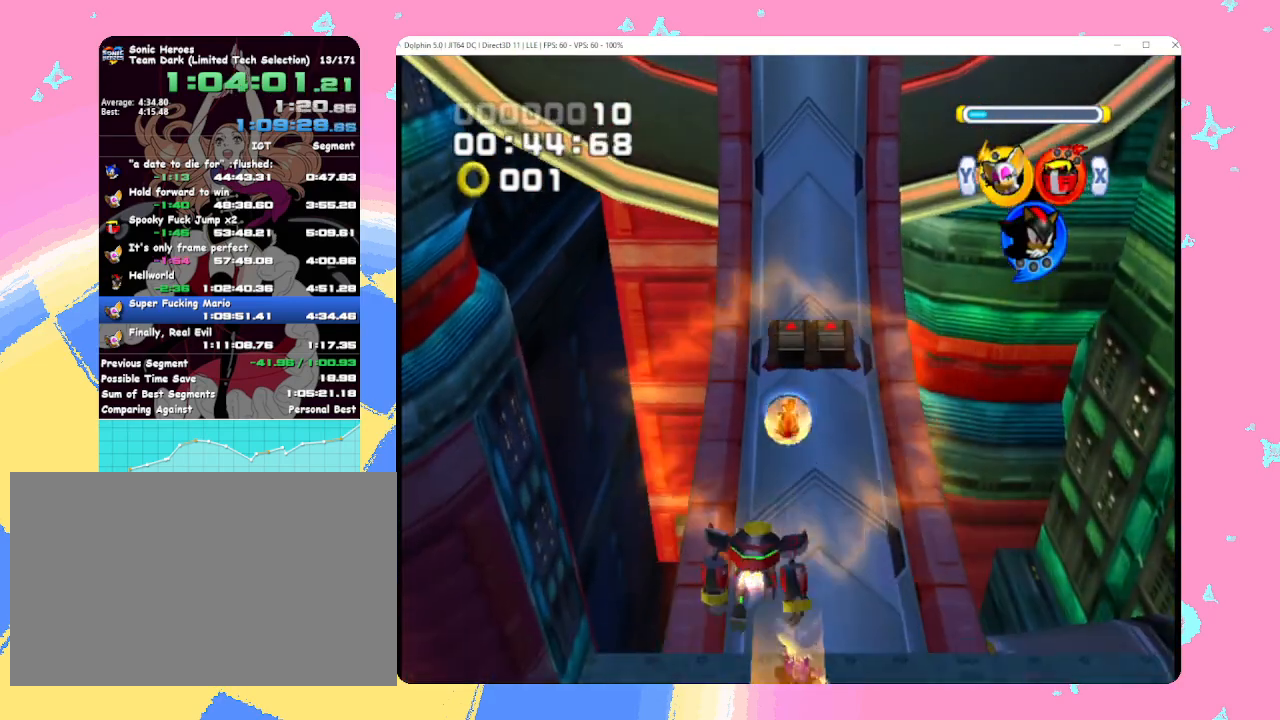
{"buttons": [], "left_stick": "up", "events": [[200, "left_stick", "center"], [367, "left_stick", "up"]]}